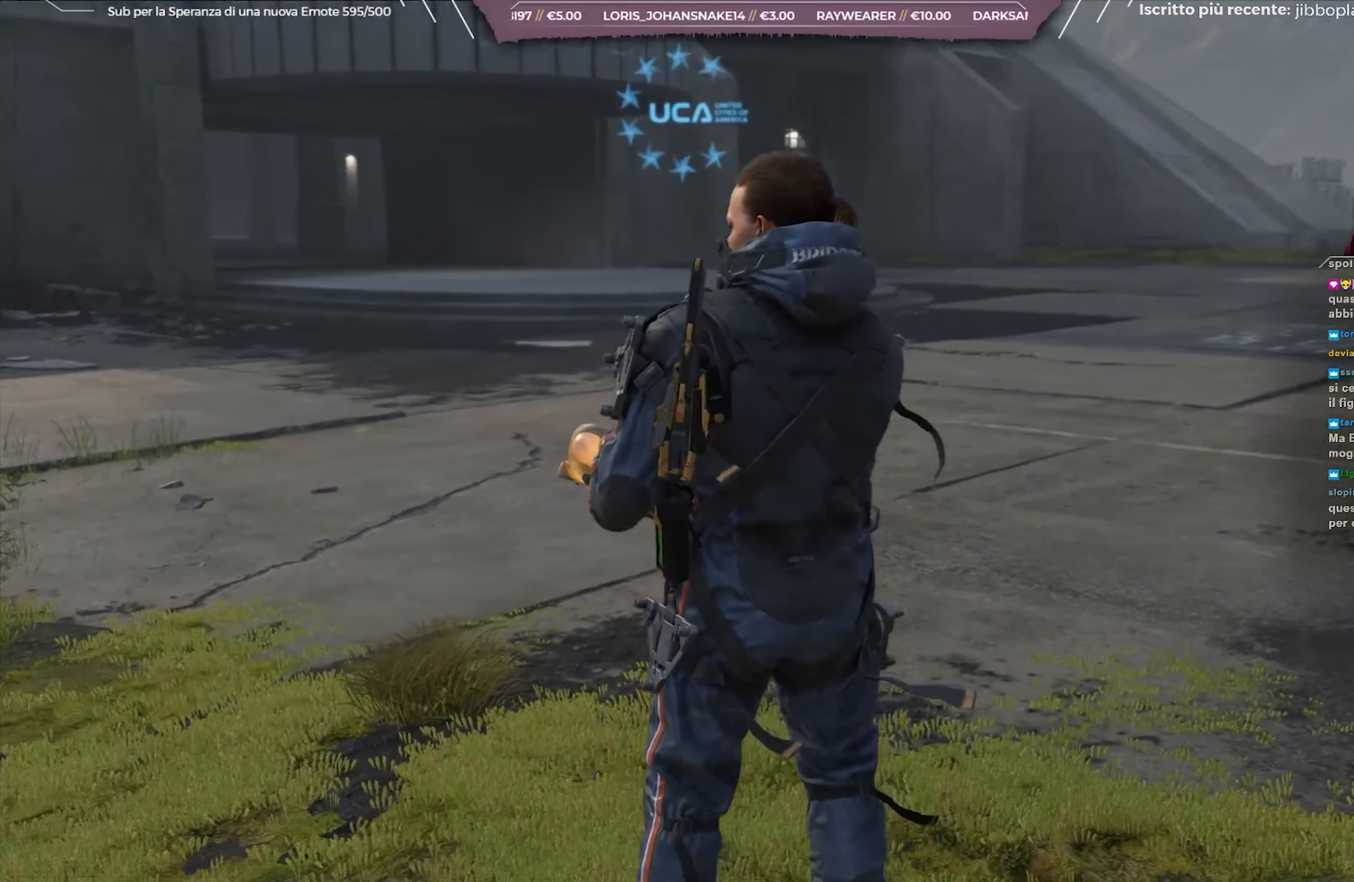
Gameplay with a controller (Xbox layout); each line is a JSON object with the inputs held at the frame after it. "events" lists button and stick changes between this image and that frame as [ms after this image, input, new state], when the widget could be followed in between. Not read: START.
{"buttons": [], "left_stick": "up-right", "right_stick": "center", "events": [[467, "left_stick", "up-right"]]}
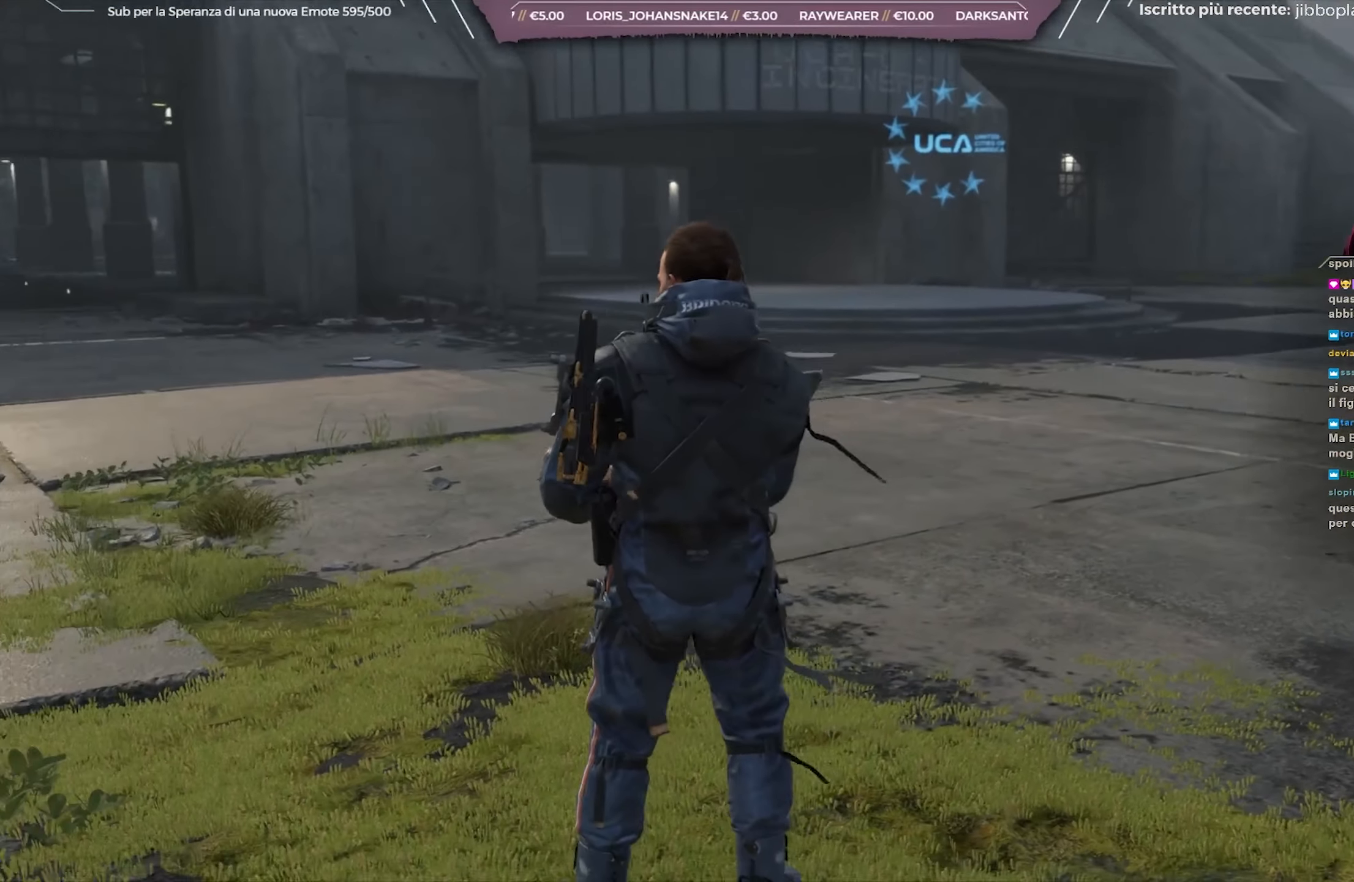
{"buttons": [], "left_stick": "up", "right_stick": "center", "events": [[33, "left_stick", "up"]]}
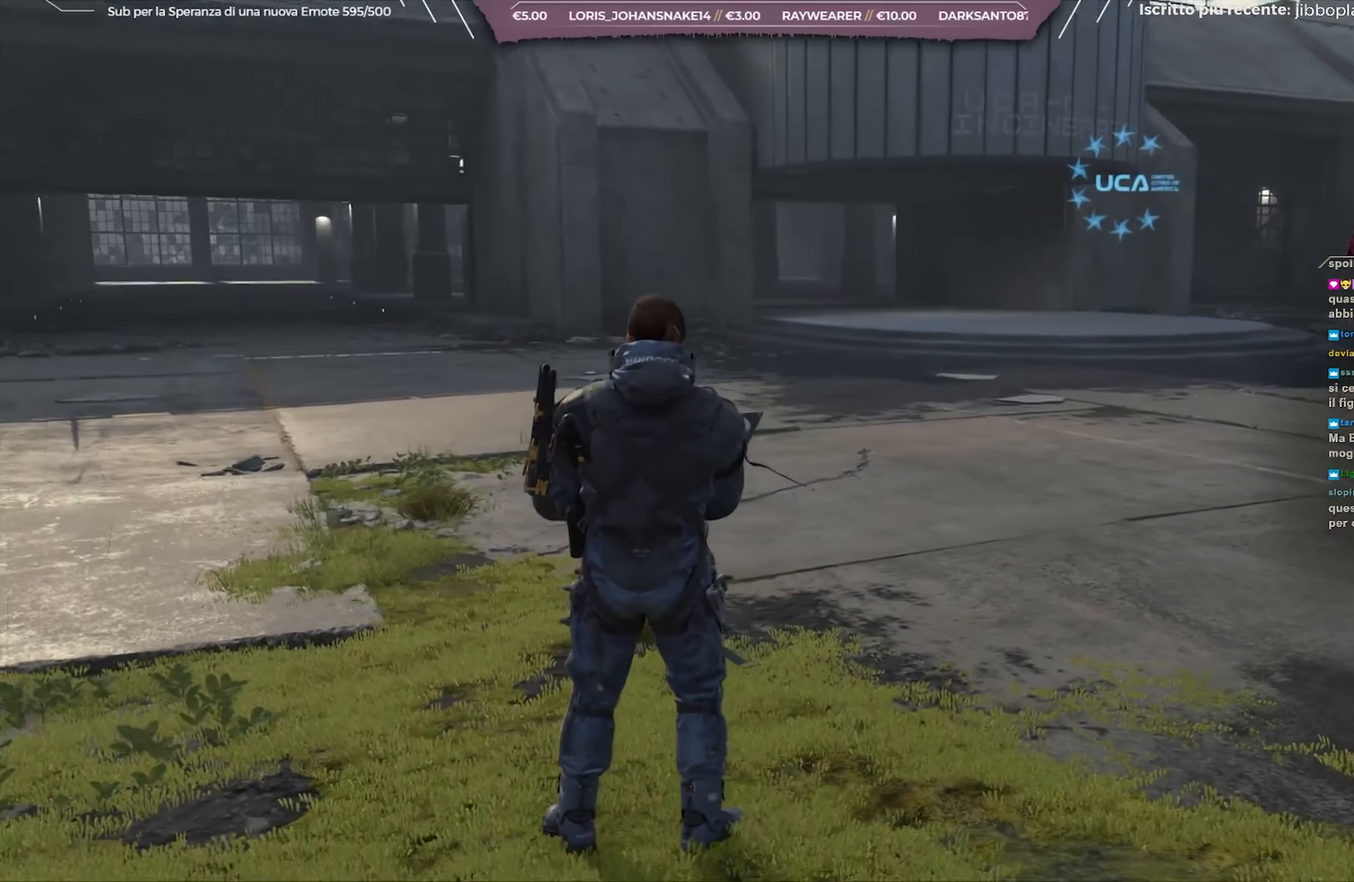
{"buttons": [], "left_stick": "up", "right_stick": "center", "events": []}
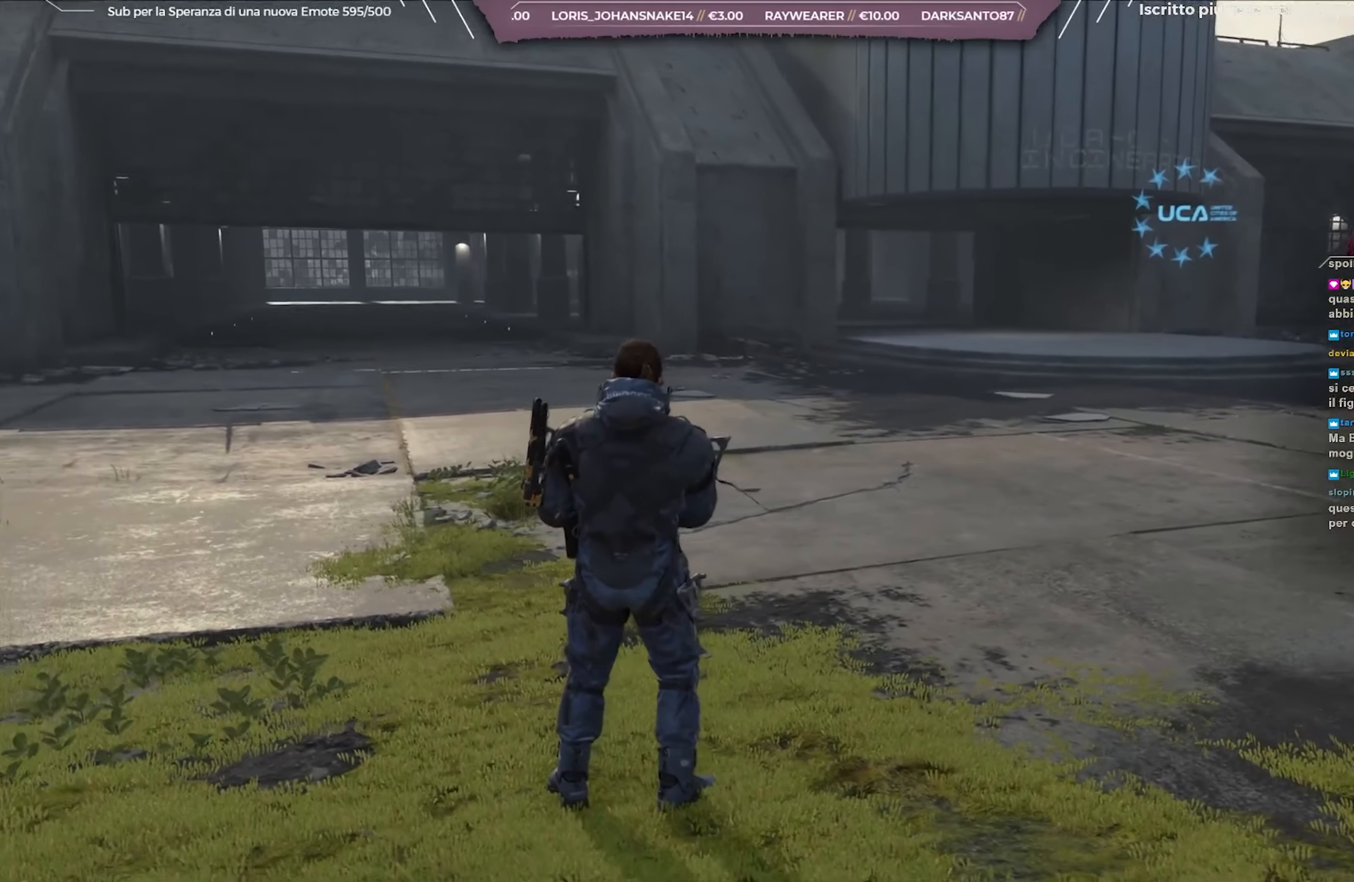
{"buttons": [], "left_stick": "up", "right_stick": "left", "events": [[333, "right_stick", "left"]]}
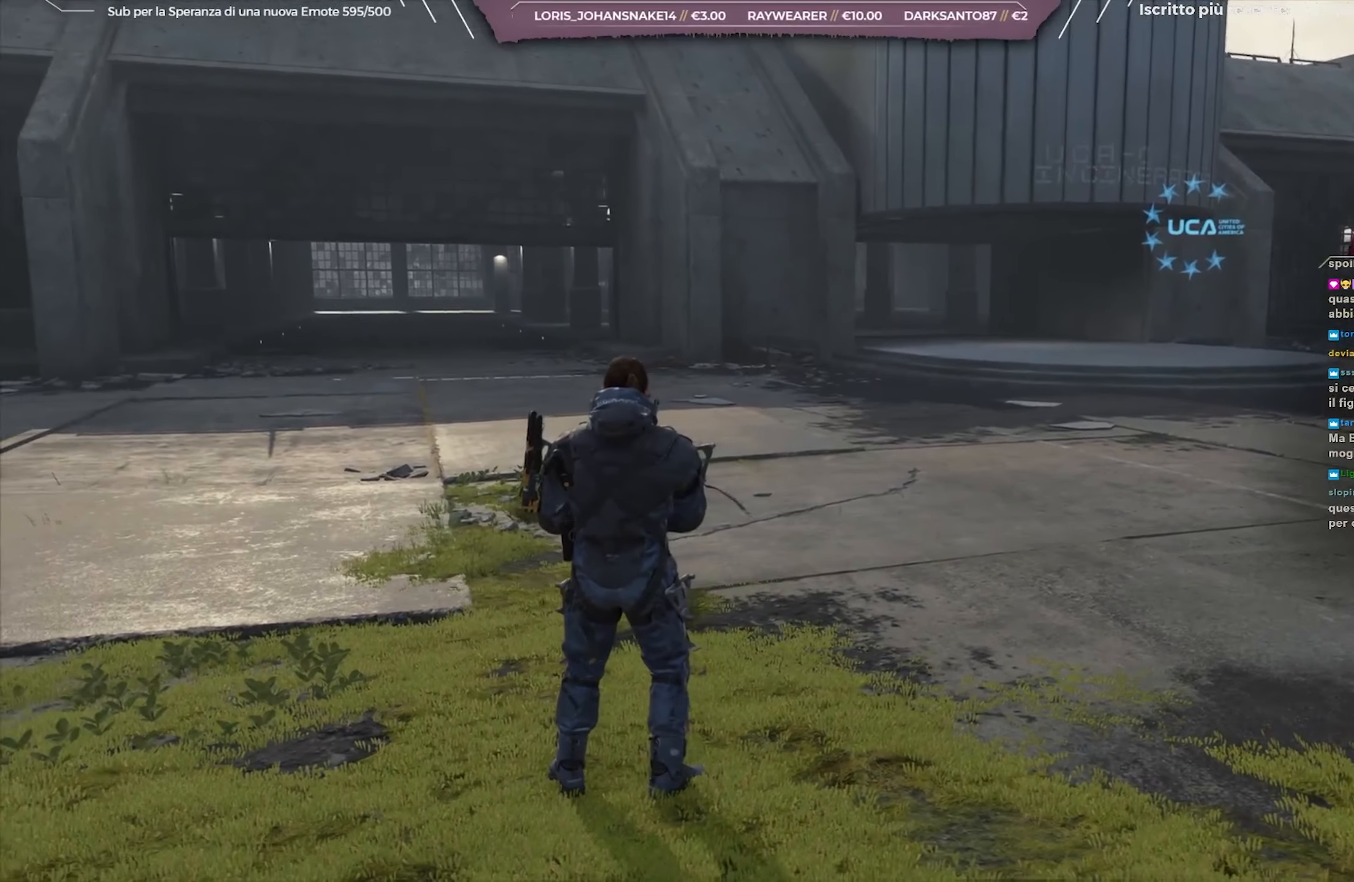
{"buttons": [], "left_stick": "up", "right_stick": "center", "events": [[100, "right_stick", "center"]]}
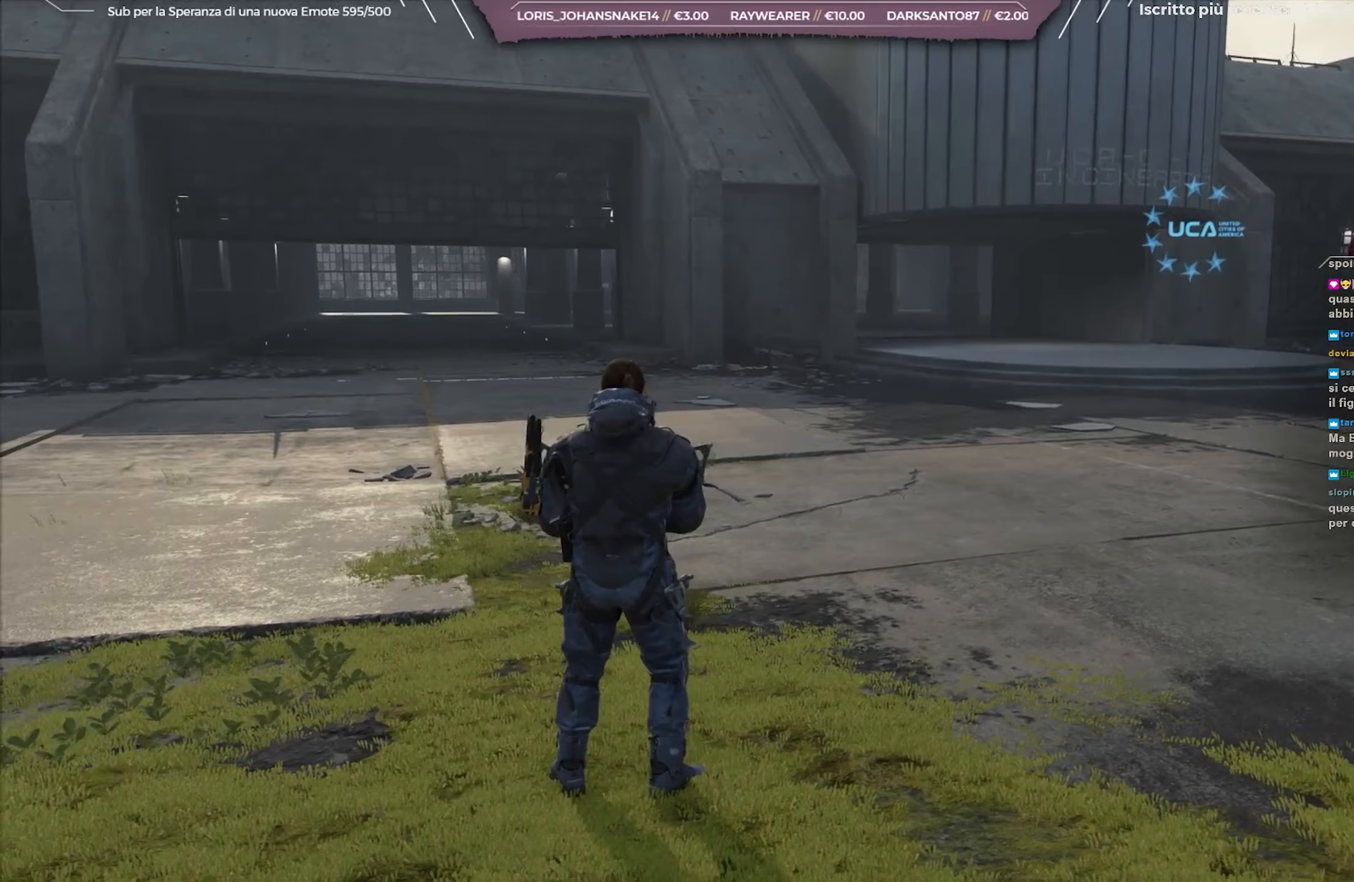
{"buttons": [], "left_stick": "up", "right_stick": "left", "events": [[167, "right_stick", "left"]]}
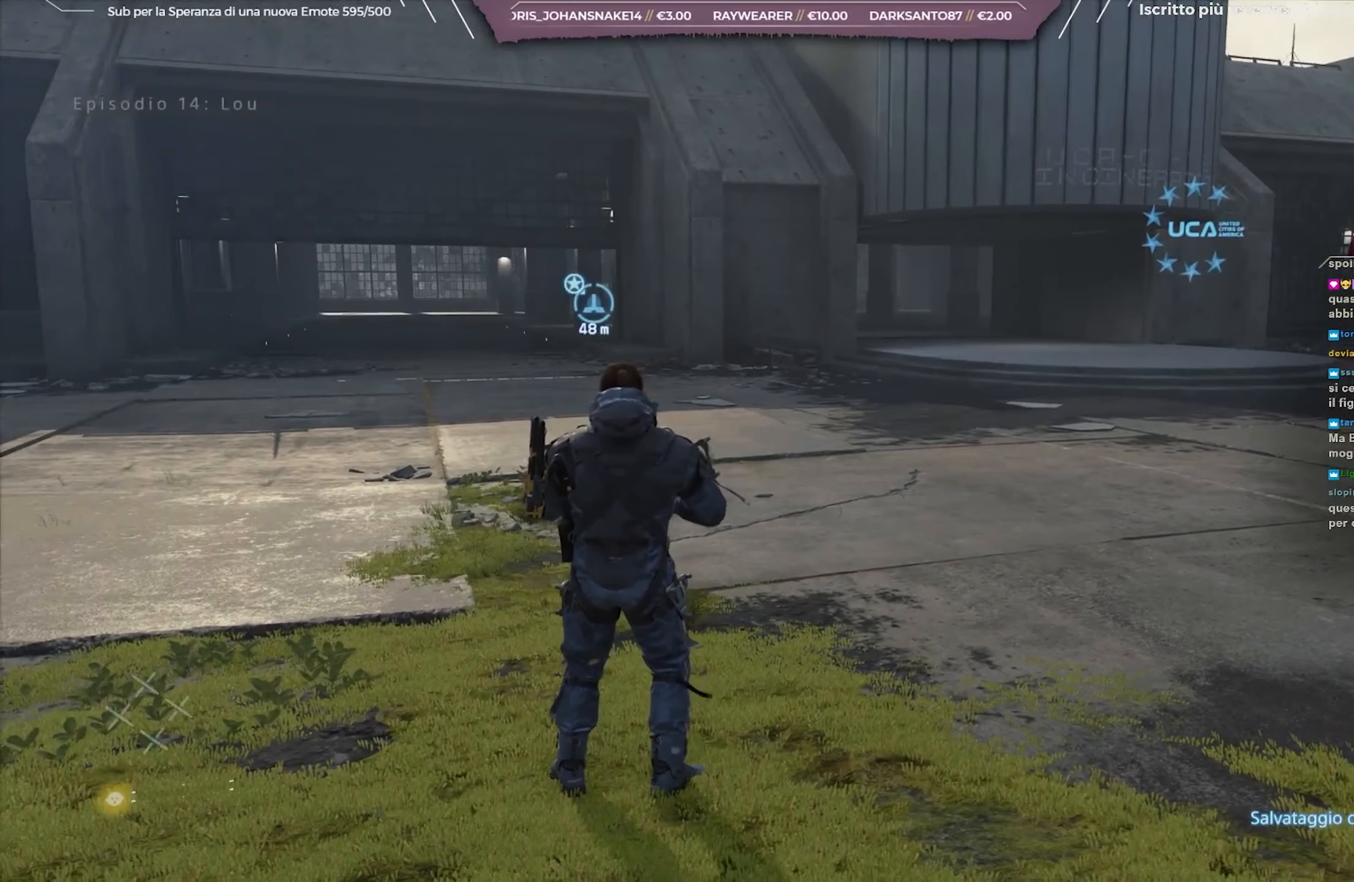
{"buttons": [], "left_stick": "up", "right_stick": "left", "events": []}
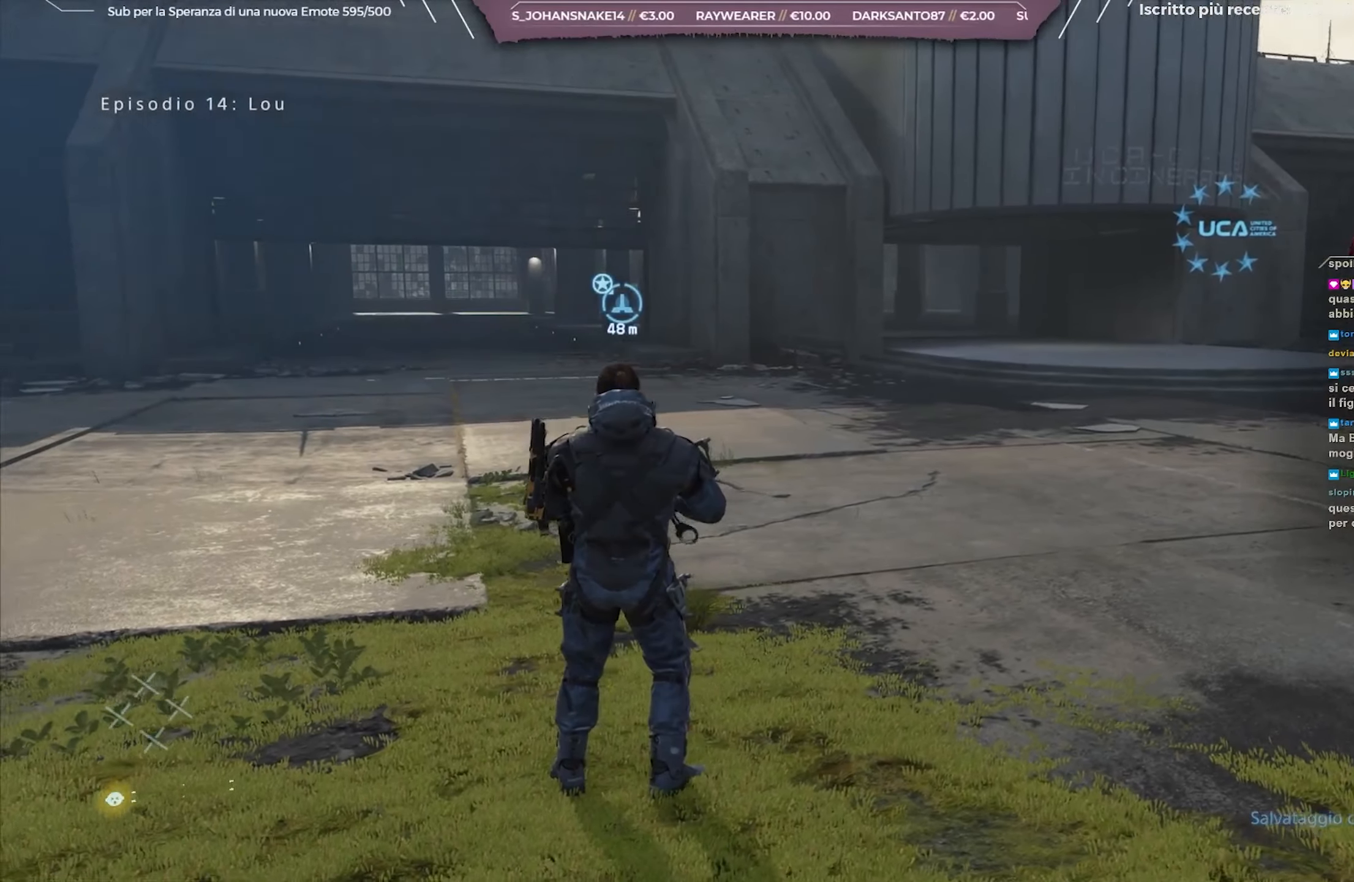
{"buttons": [], "left_stick": "up", "right_stick": "center", "events": [[217, "right_stick", "center"]]}
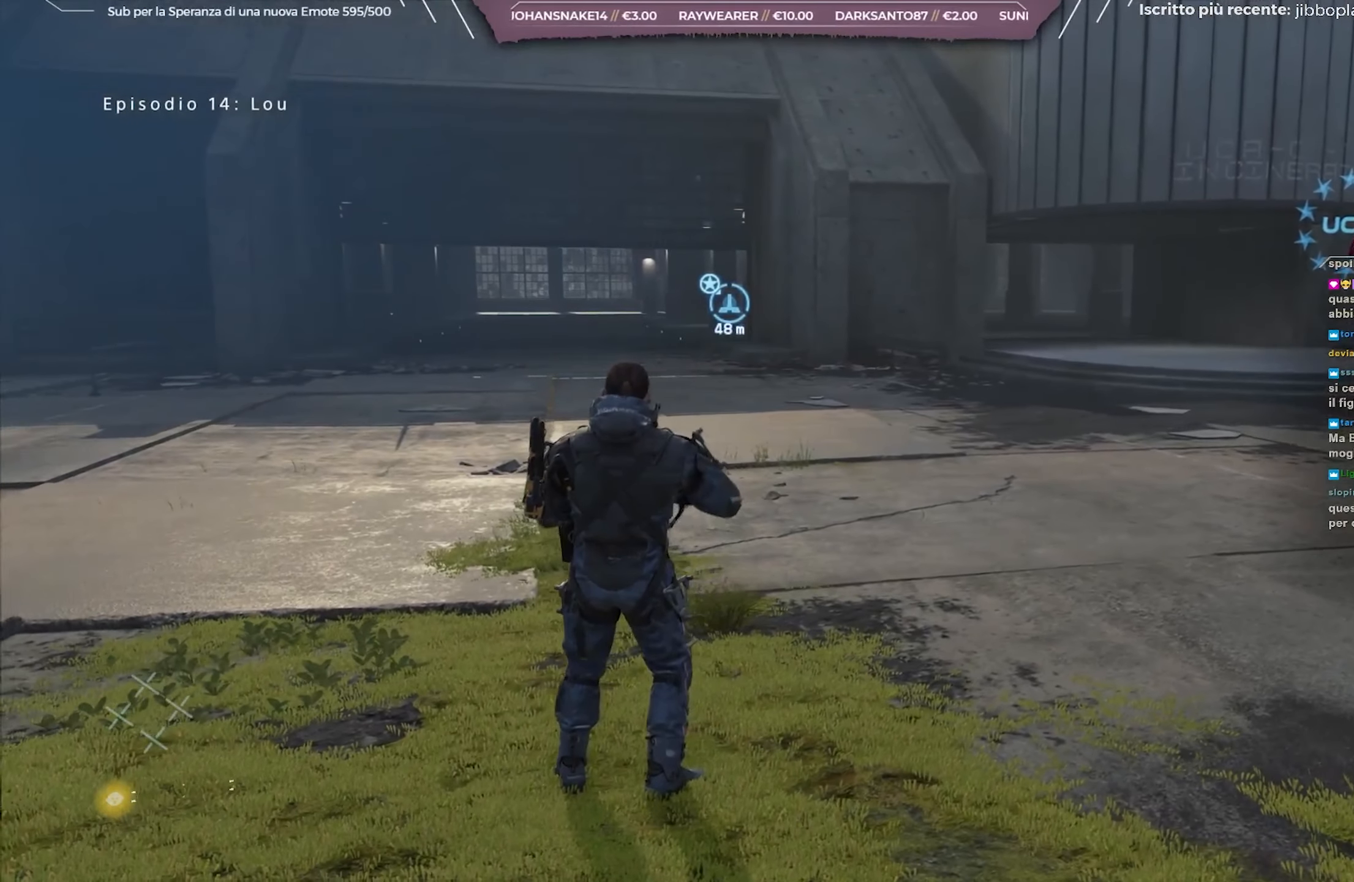
{"buttons": [], "left_stick": "up", "right_stick": "center", "events": [[50, "right_stick", "up"], [283, "right_stick", "center"]]}
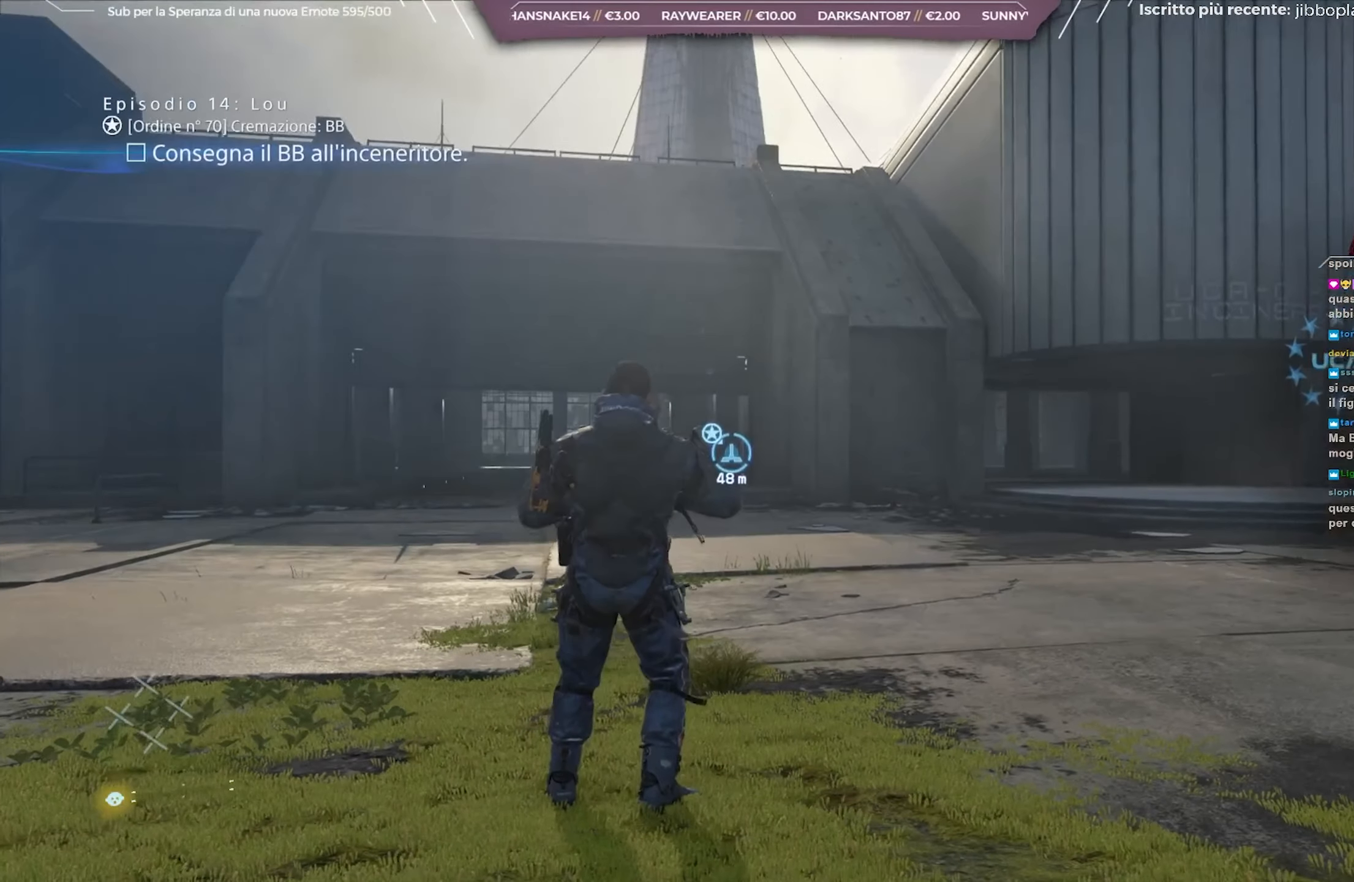
{"buttons": [], "left_stick": "up-left", "right_stick": "right", "events": [[67, "right_stick", "right"], [267, "left_stick", "up-left"]]}
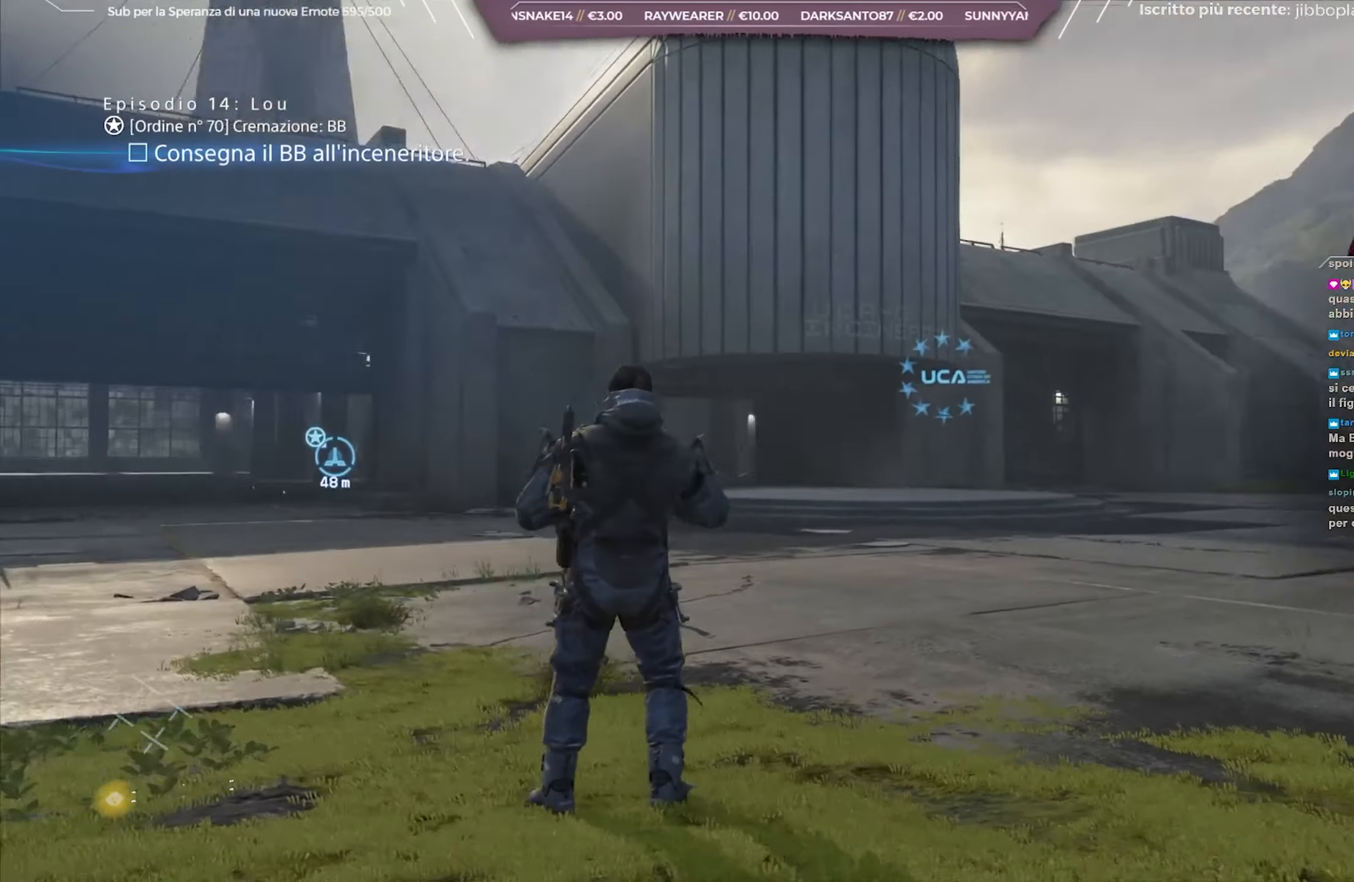
{"buttons": [], "left_stick": "down-left", "right_stick": "right", "events": [[17, "left_stick", "left"], [367, "left_stick", "down-left"]]}
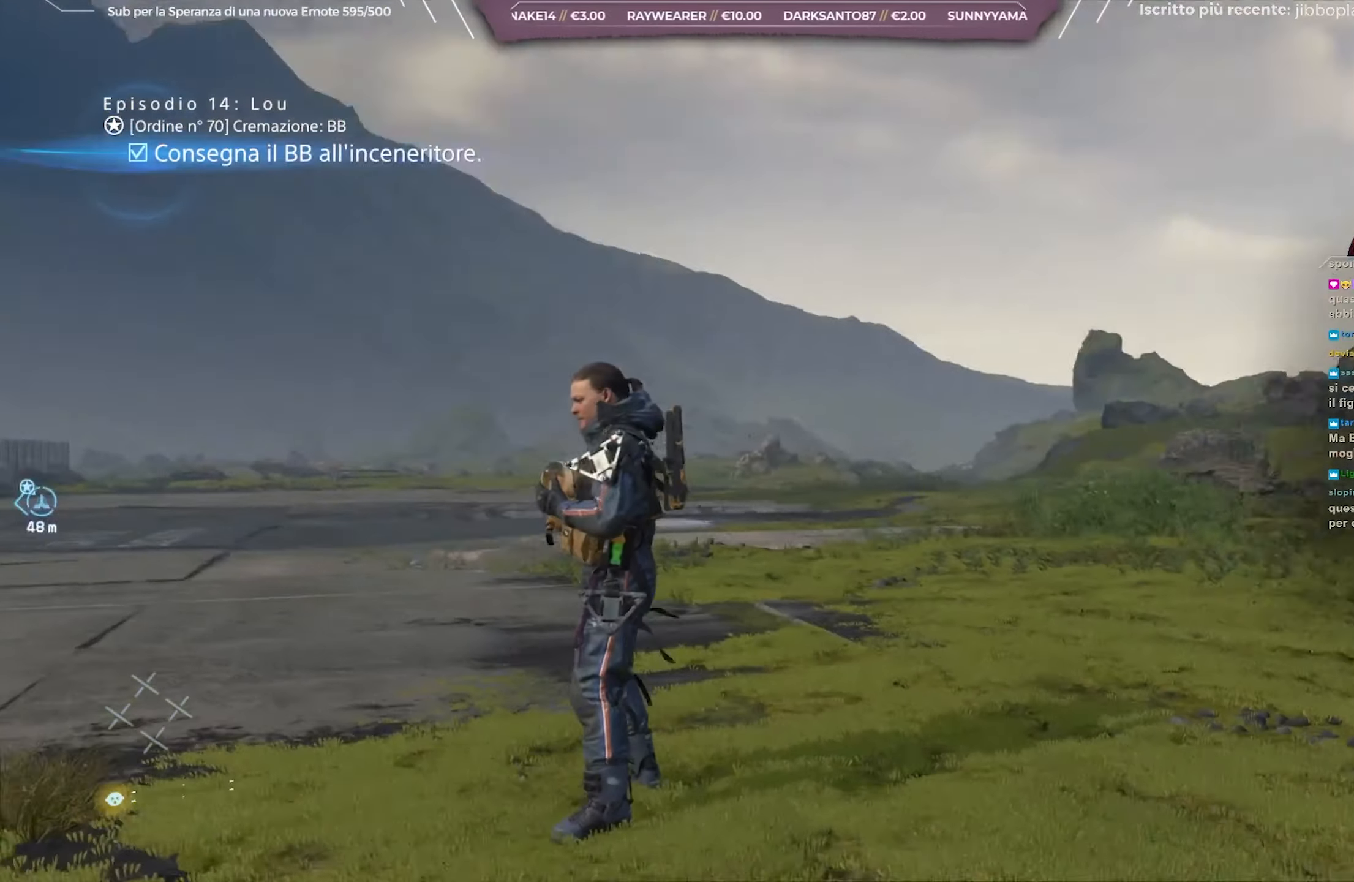
{"buttons": [], "left_stick": "down-left", "right_stick": "right", "events": []}
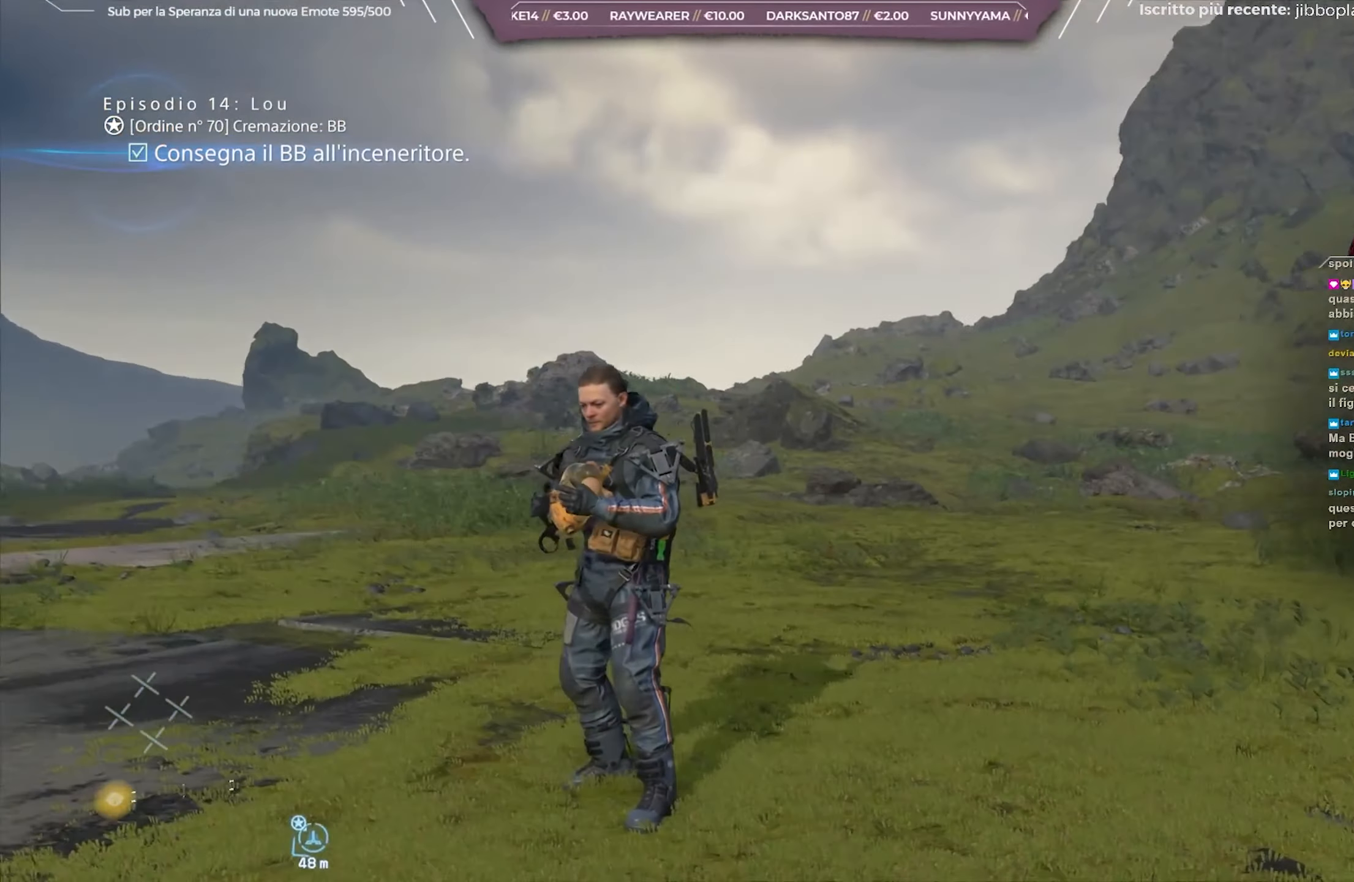
{"buttons": [], "left_stick": "down", "right_stick": "right", "events": [[217, "left_stick", "down"]]}
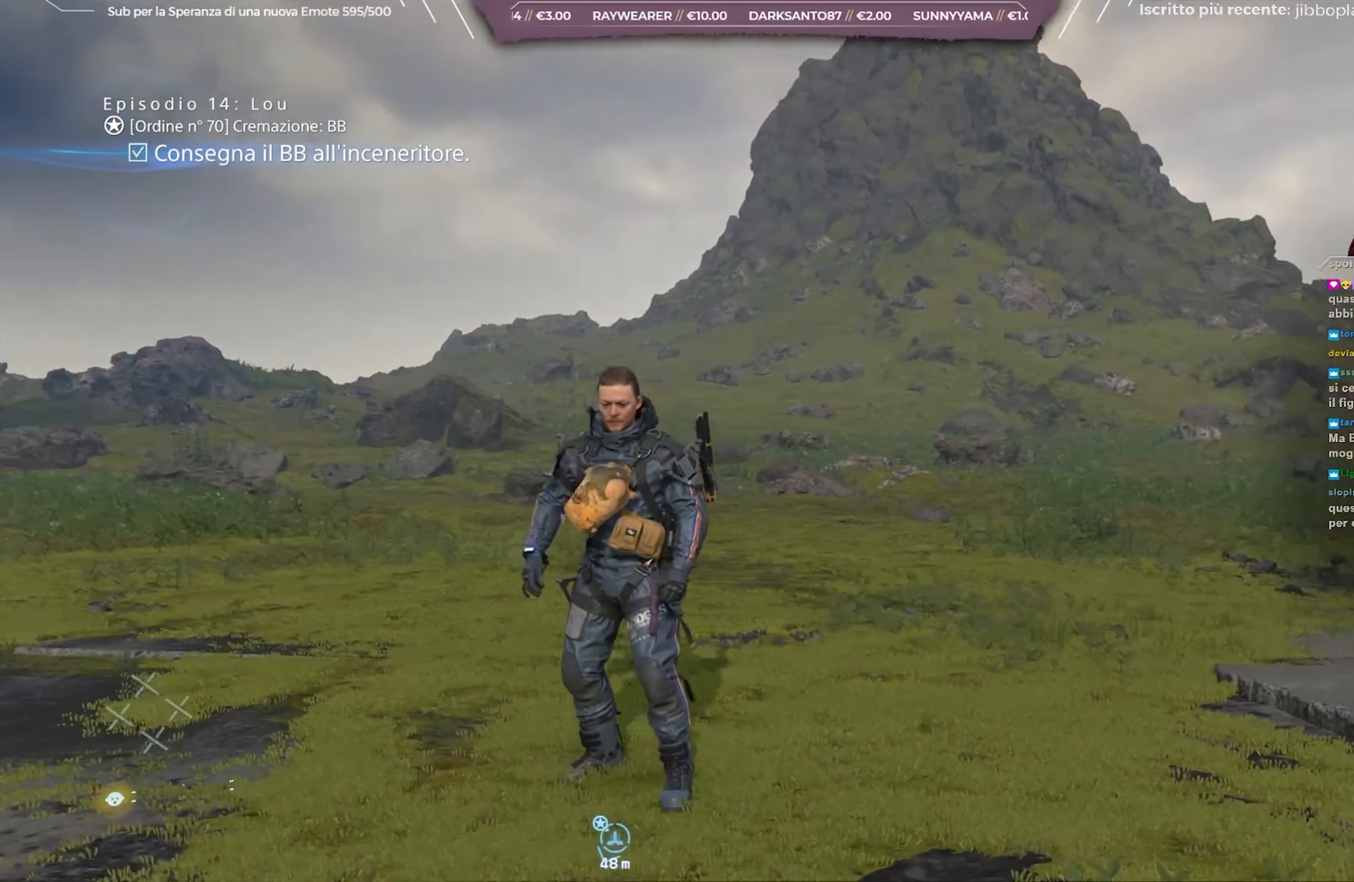
{"buttons": [], "left_stick": "down-right", "right_stick": "right", "events": [[483, "left_stick", "down-right"]]}
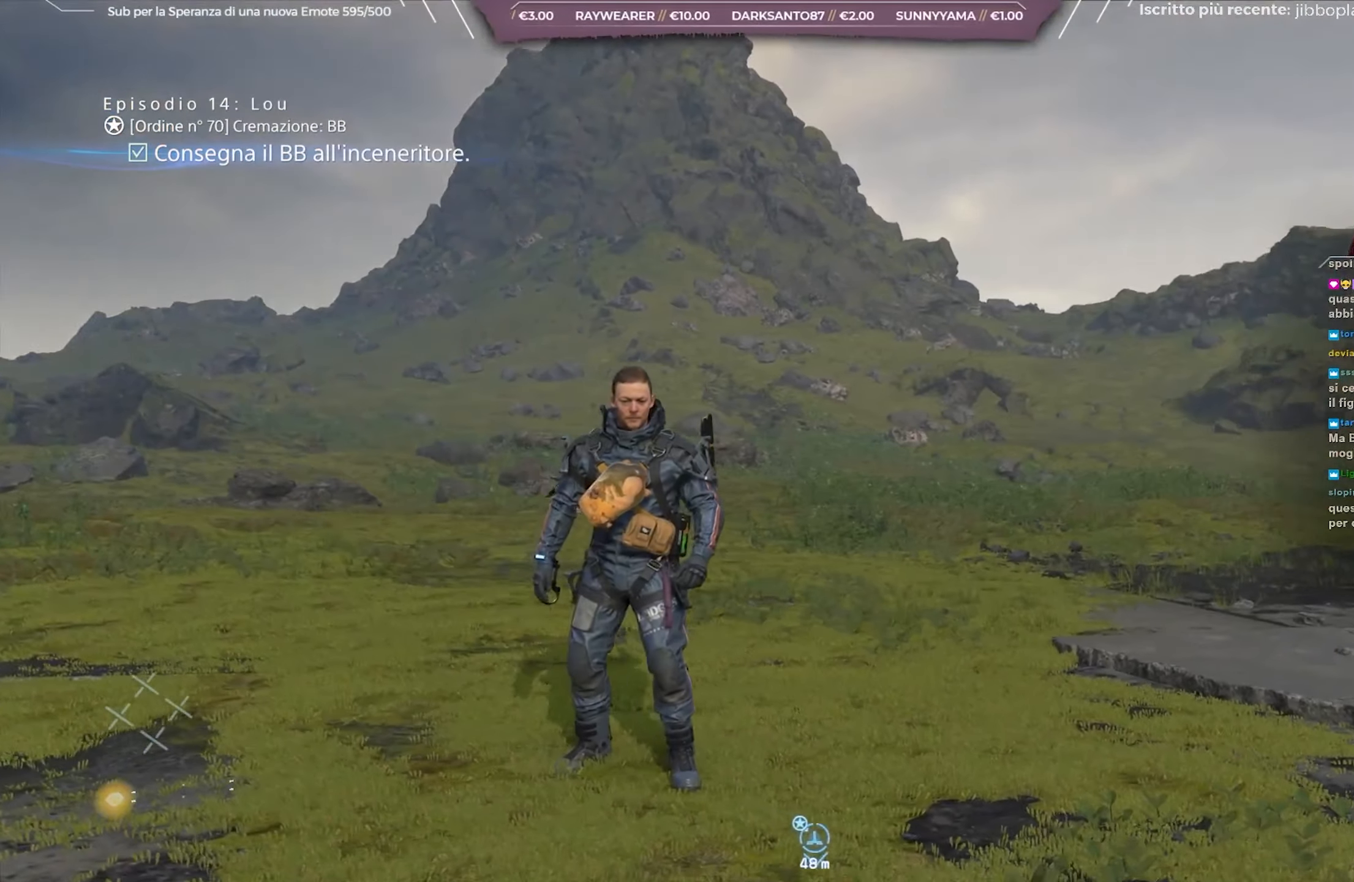
{"buttons": [], "left_stick": "down-right", "right_stick": "right", "events": []}
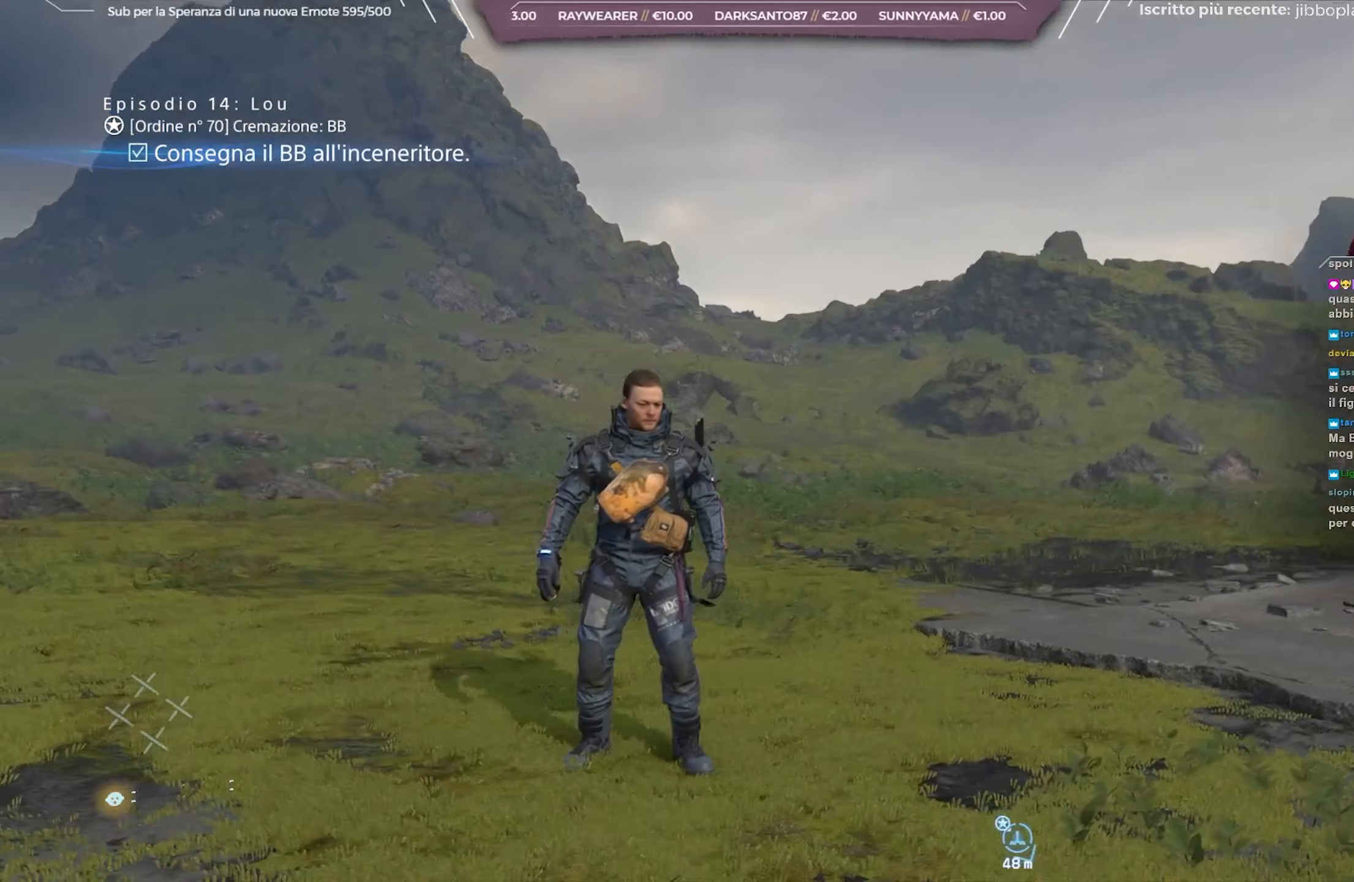
{"buttons": [], "left_stick": "center", "right_stick": "right", "events": [[267, "left_stick", "right"], [433, "left_stick", "center"]]}
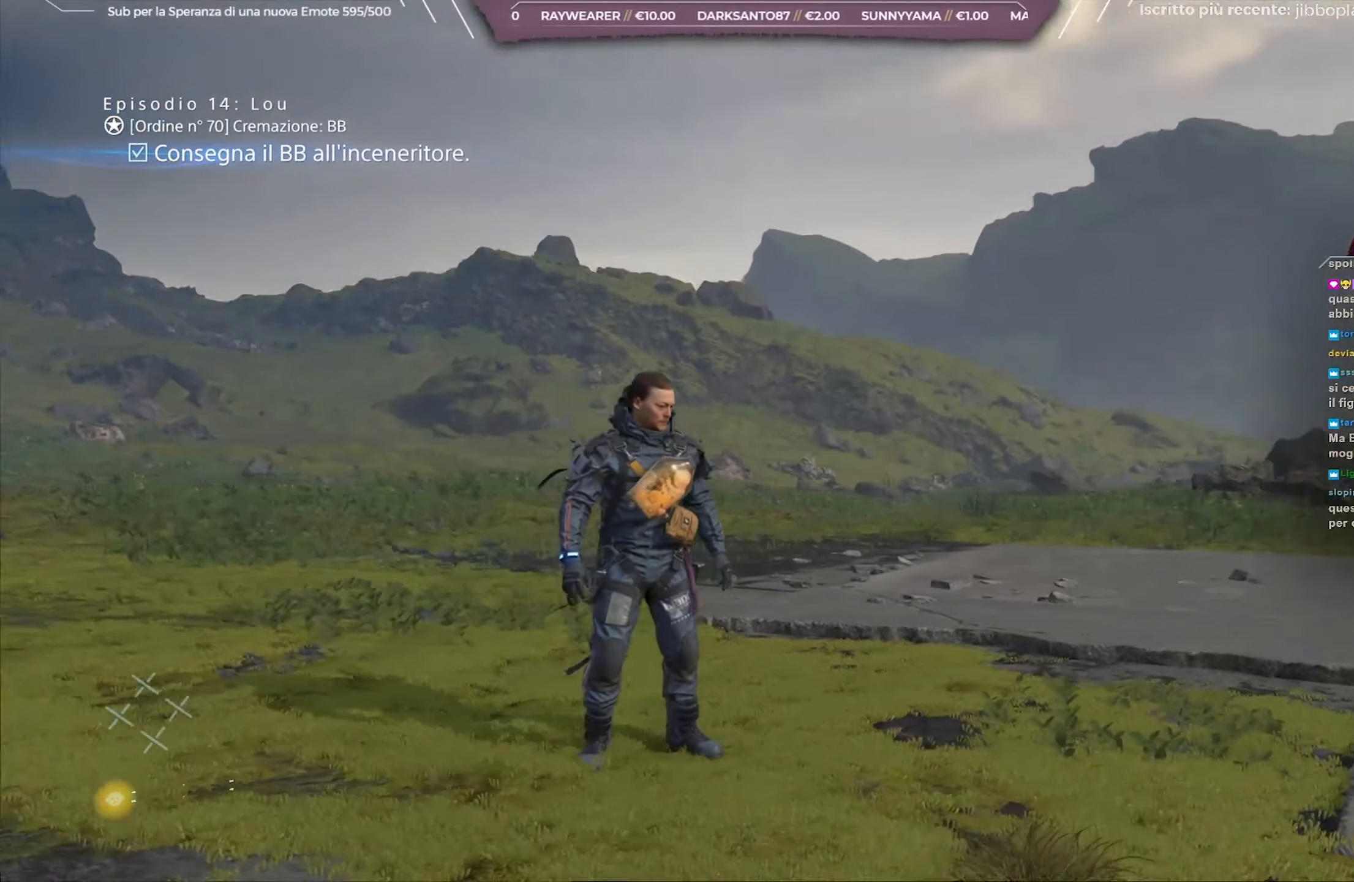
{"buttons": [], "left_stick": "up-right", "right_stick": "right", "events": [[50, "left_stick", "right"], [333, "left_stick", "up-right"]]}
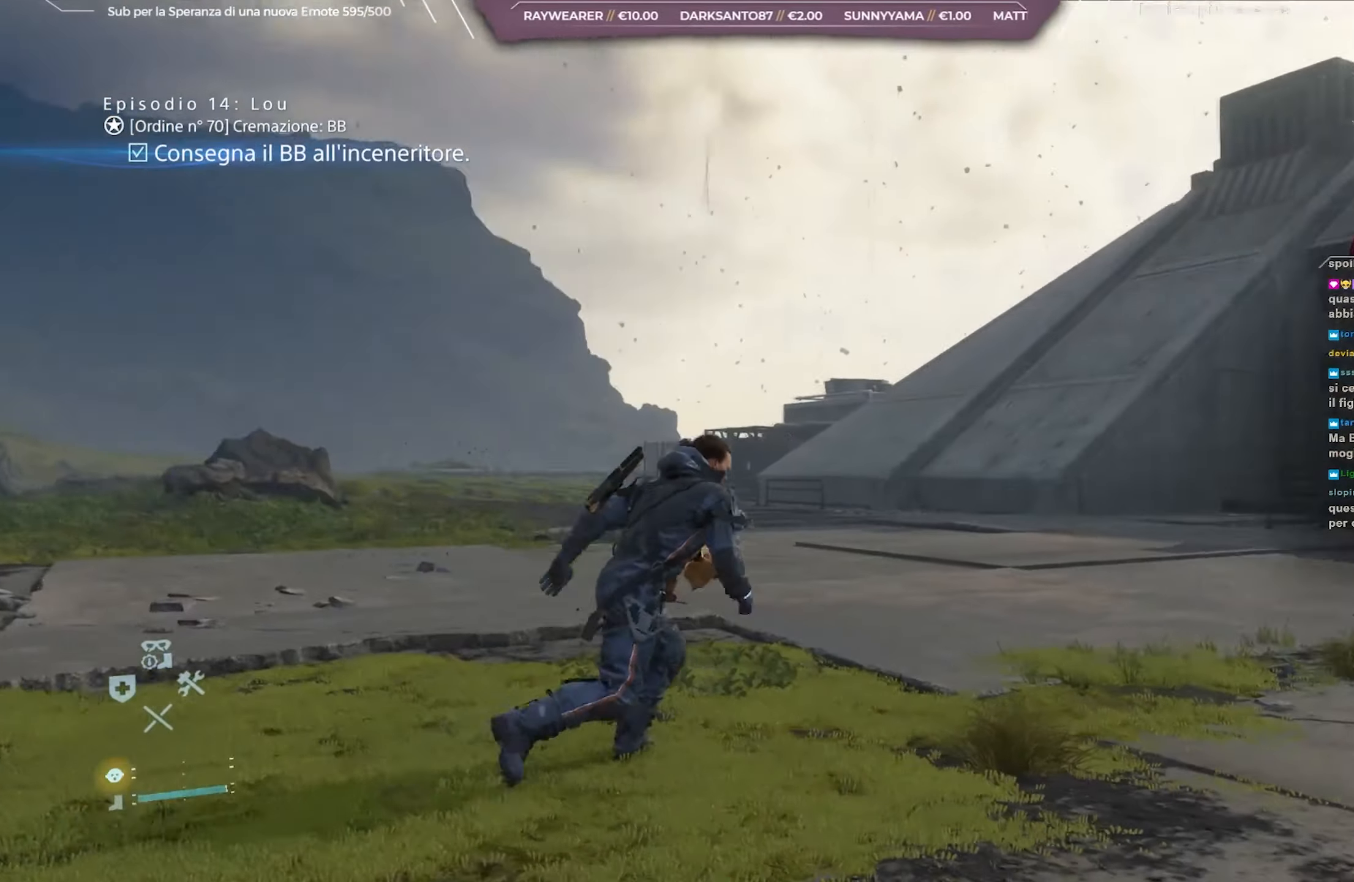
{"buttons": [], "left_stick": "up-right", "right_stick": "right", "events": []}
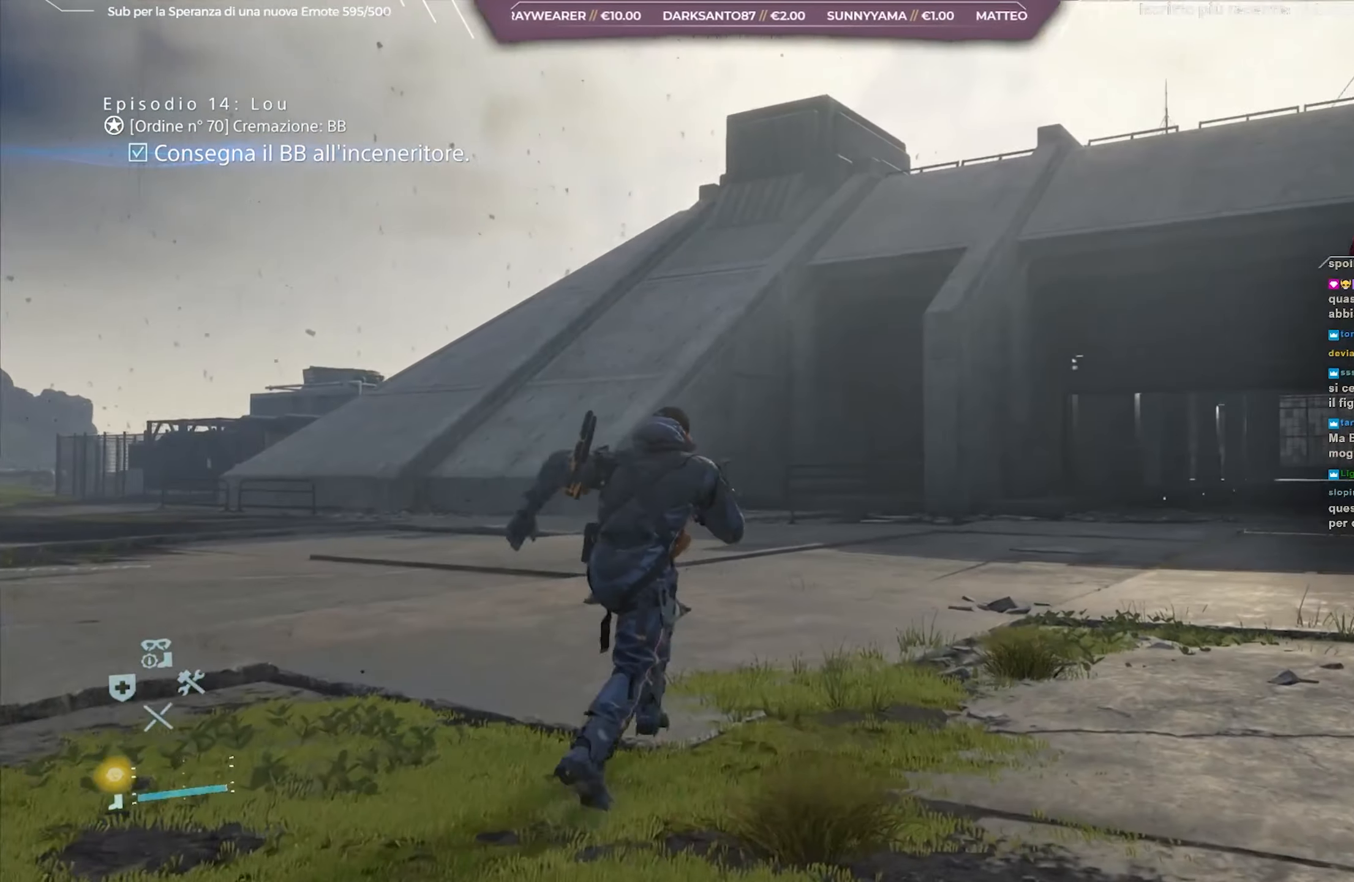
{"buttons": [], "left_stick": "up-right", "right_stick": "right", "events": []}
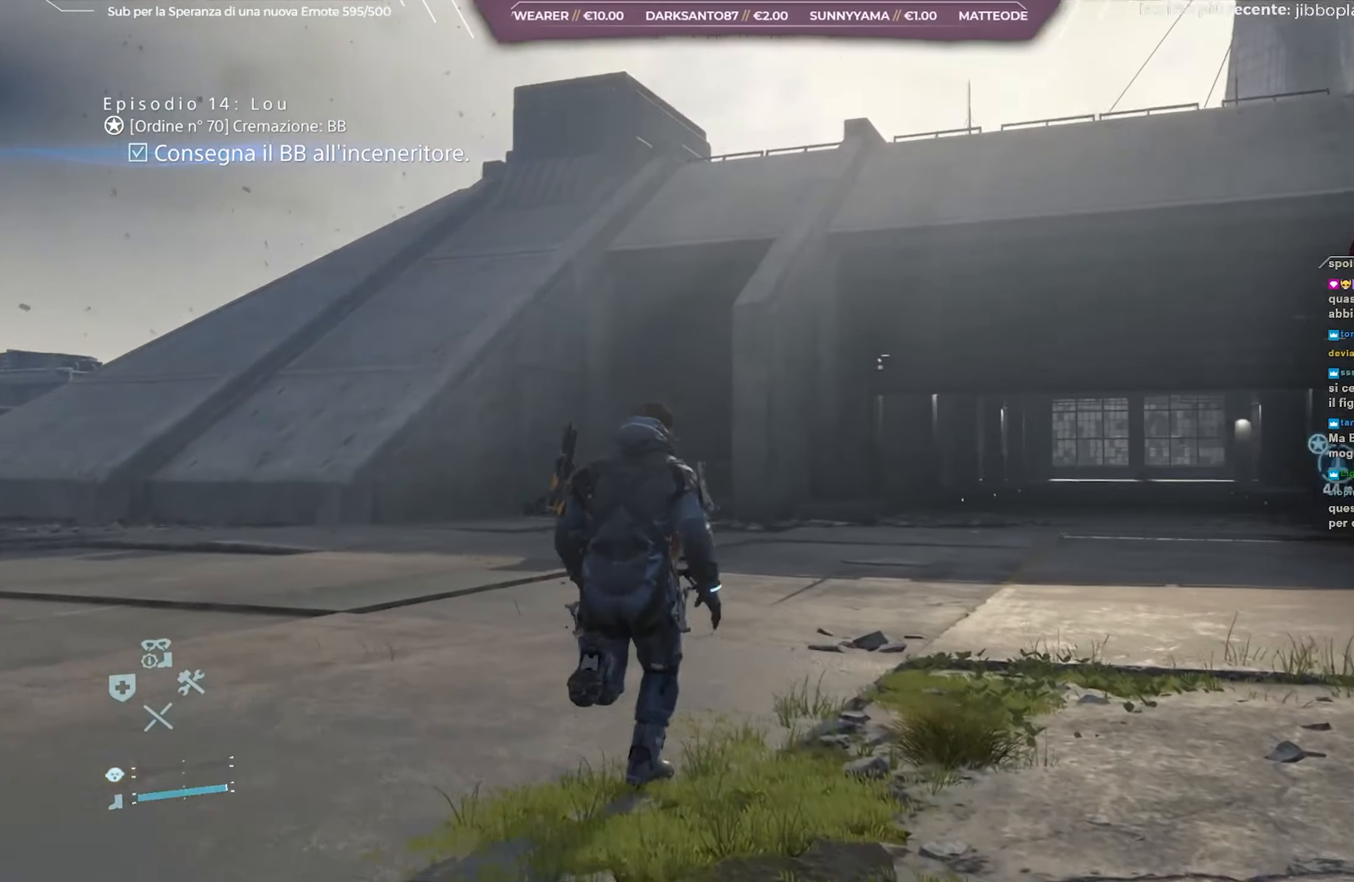
{"buttons": [], "left_stick": "up", "right_stick": "right", "events": [[150, "left_stick", "up"]]}
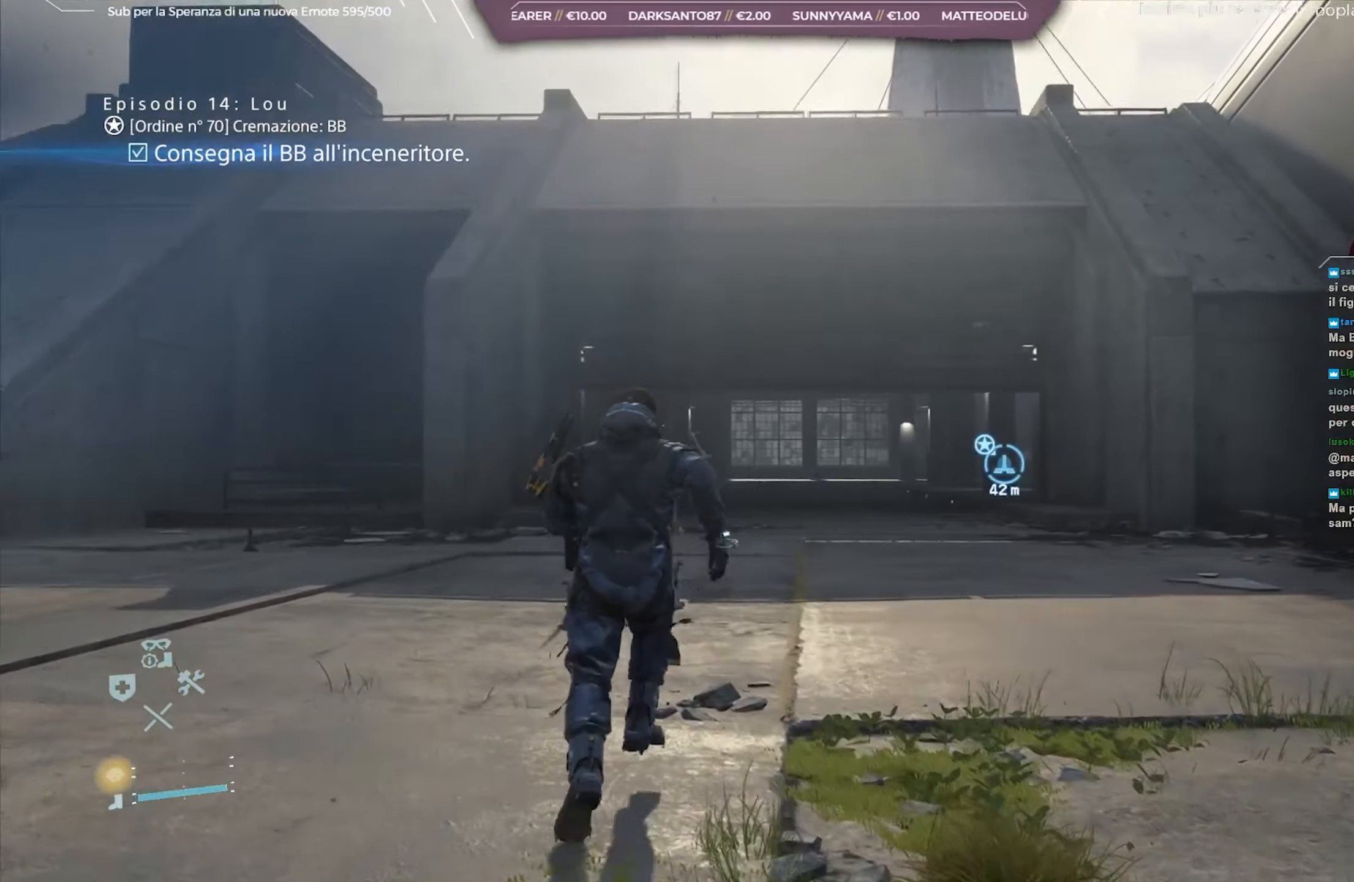
{"buttons": [], "left_stick": "up", "right_stick": "right", "events": []}